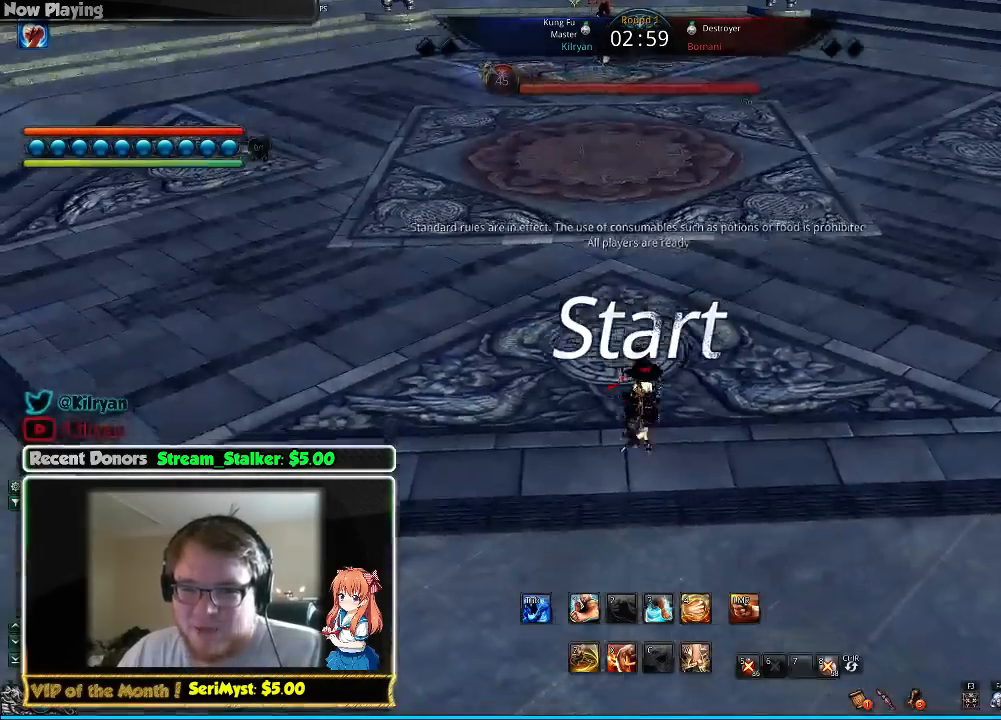
Gameplay with keyboard and mouse; each line is a JSON object with the keys and mouse buttons held at the frame after it. "events" lists presses ("down") and releases ("up") of "1", "2", "3", "4", "5", "a", "alt", "c", "ctrl", "d", "e", "f", "q", "r", "s", "shift", "space", "tab", "v", "w", "x", "z", "mouse_left", "mouse_middle", "mouse_right", "mouse_wheel_up" and "mouse_wheel_down" between this image and that frame as [ms after this image, input, new state], when the widget could be followed in between. "mouse_left", "mouse_middle", "mouse_right", "mouse_wheel_up", "mouse_wheel_down" = the "left", "middle", "right", "wheel_up", "wheel_down" buttons of the "mouse" list. No other keys are recorded. Mouse movement is not recorded.
{"keys": ["d", "shift", "w"], "mouse": [], "events": [[100, "ctrl", "up"], [200, "s", "up"], [300, "w", "down"], [367, "shift", "down"]]}
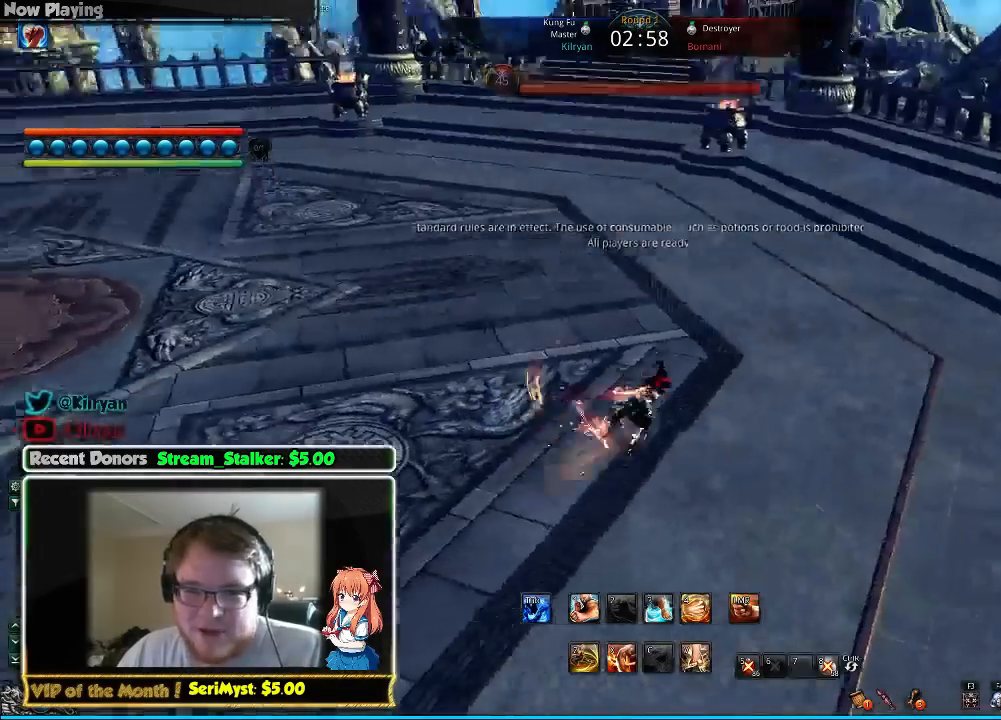
{"keys": ["d", "shift", "w"], "mouse": [], "events": []}
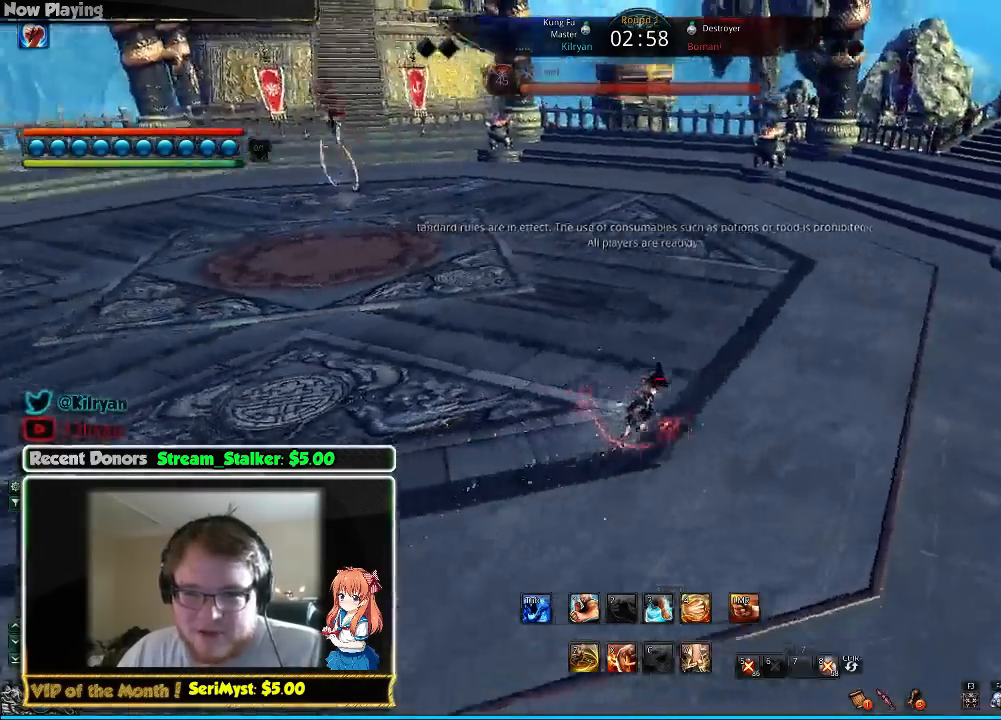
{"keys": ["d", "shift", "w"], "mouse": [], "events": []}
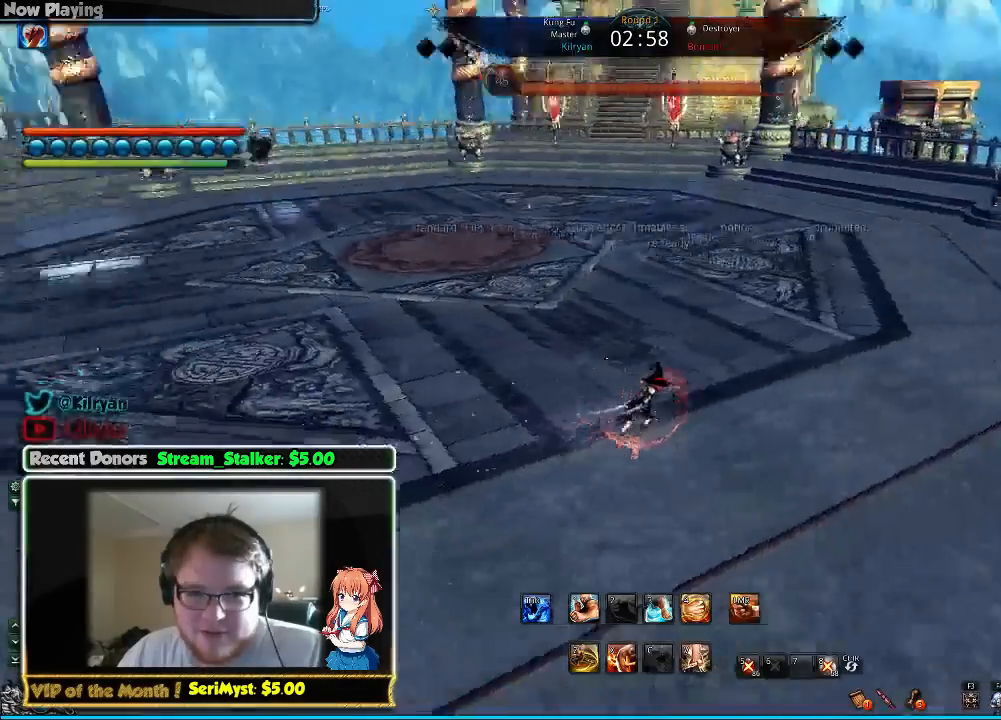
{"keys": ["d", "shift", "w"], "mouse": [], "events": [[33, "space", "down"], [200, "space", "up"]]}
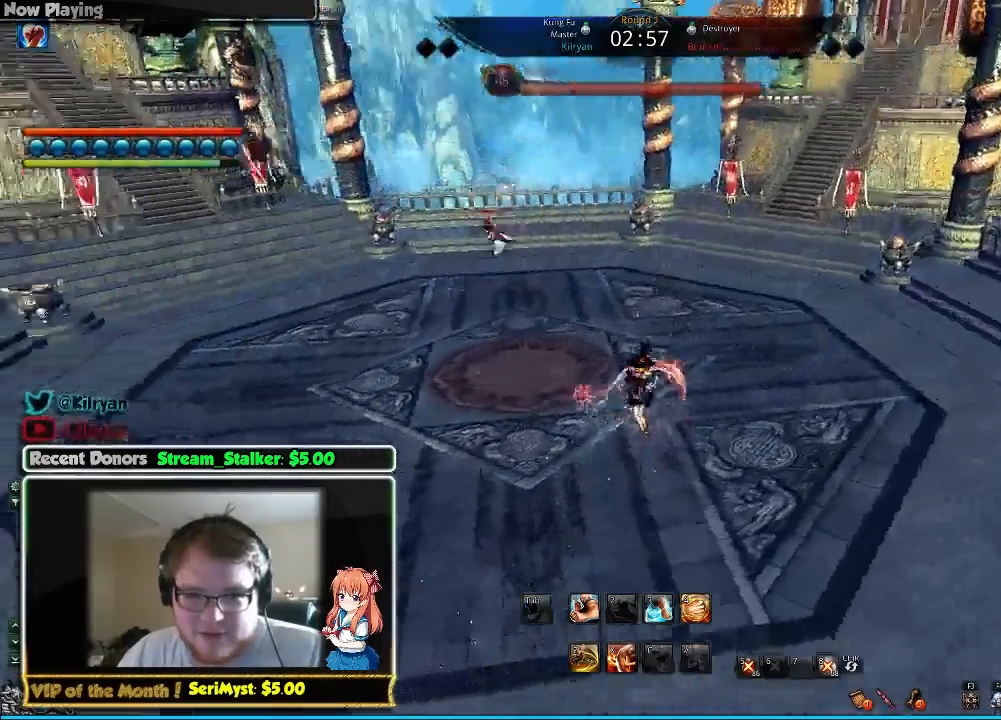
{"keys": ["shift", "w"], "mouse": [], "events": [[367, "d", "up"]]}
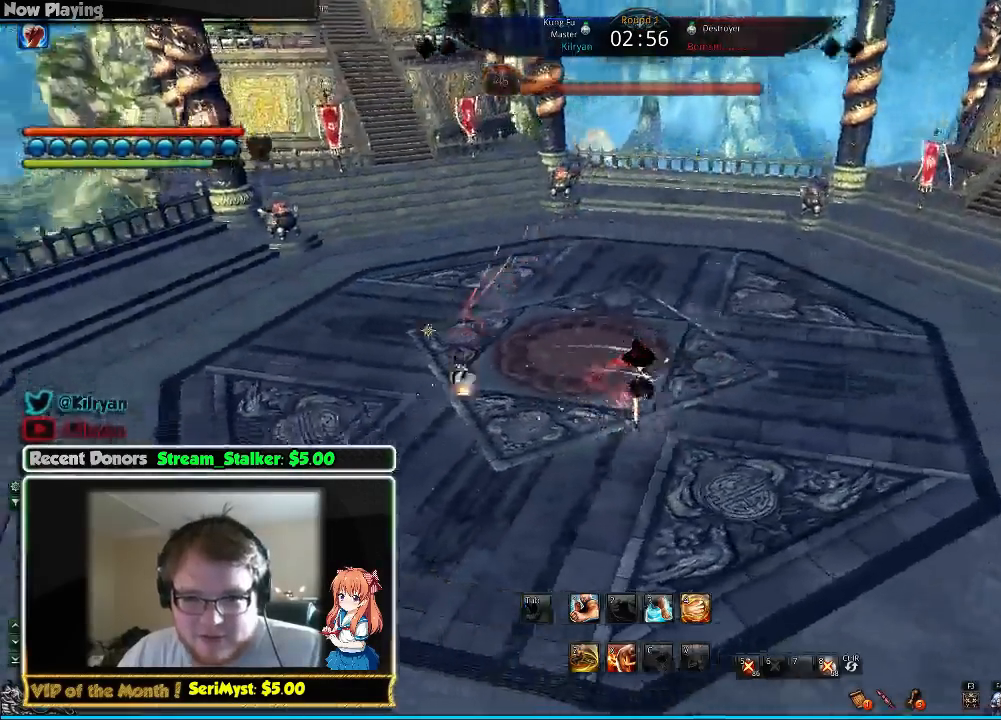
{"keys": ["d", "shift", "w"], "mouse": [], "events": [[133, "d", "down"]]}
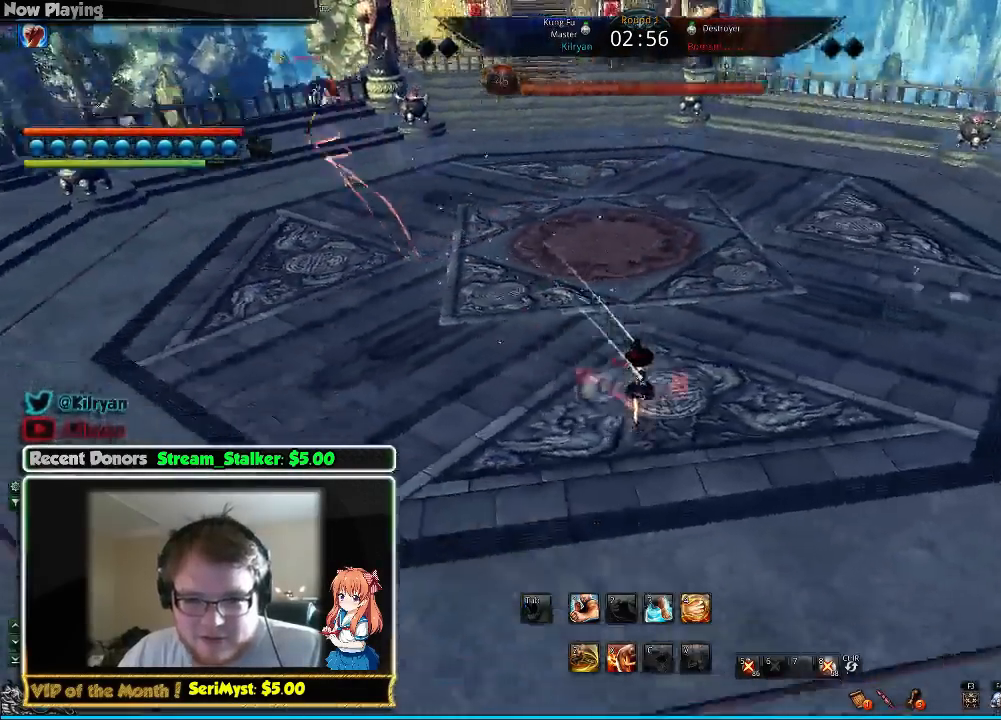
{"keys": ["d", "shift", "w"], "mouse": [], "events": []}
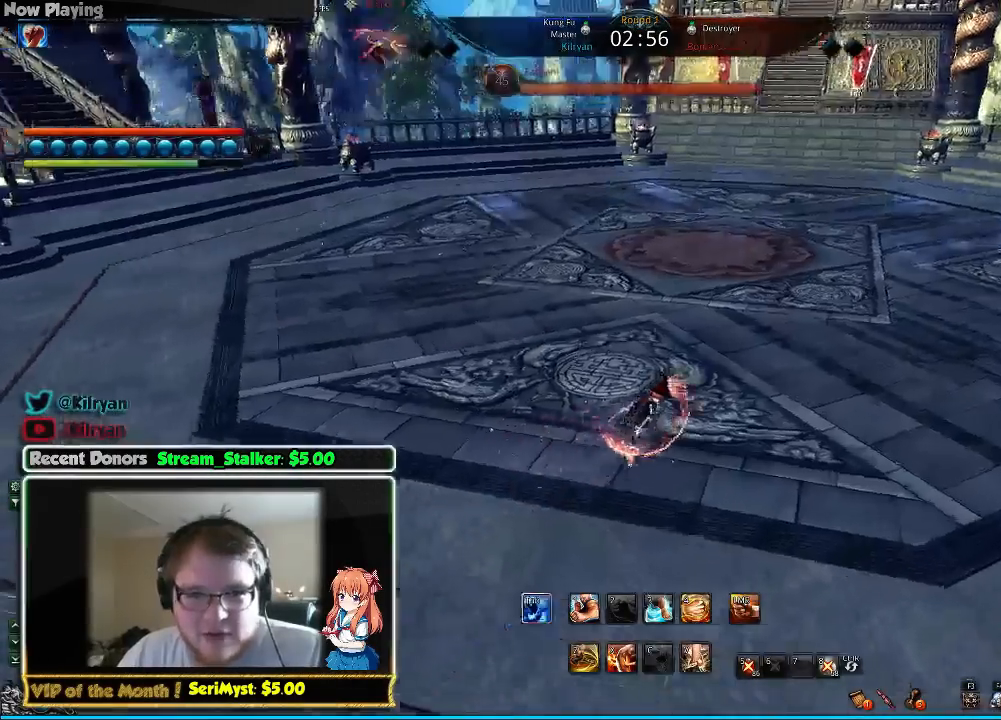
{"keys": ["d", "shift", "space", "w"], "mouse": [], "events": [[400, "space", "down"]]}
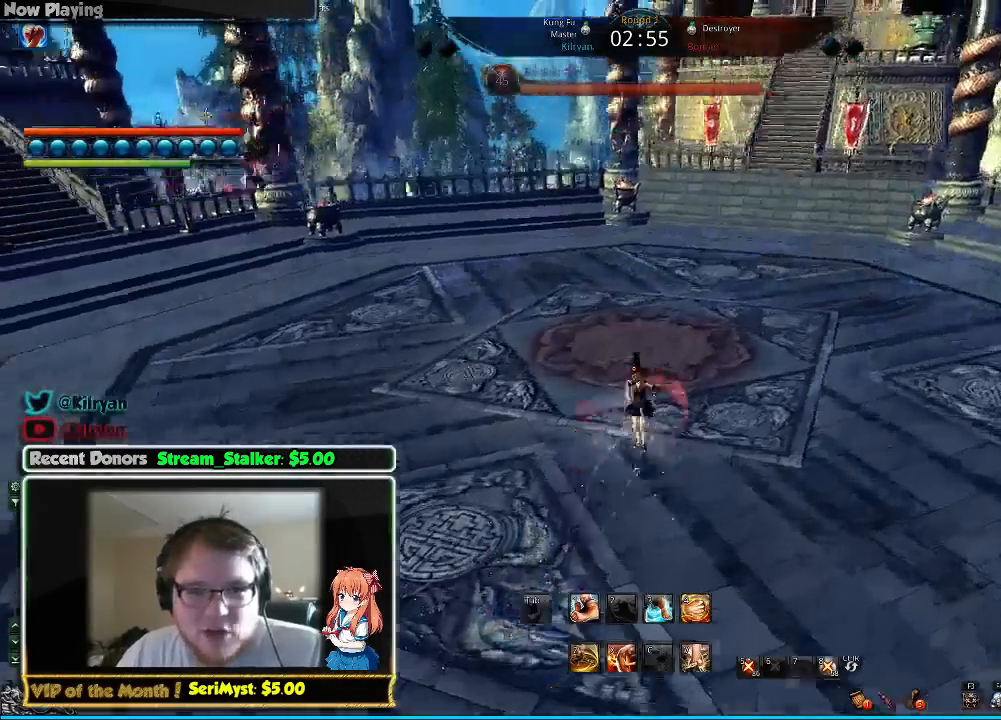
{"keys": ["d", "shift", "w"], "mouse": [], "events": [[33, "space", "up"]]}
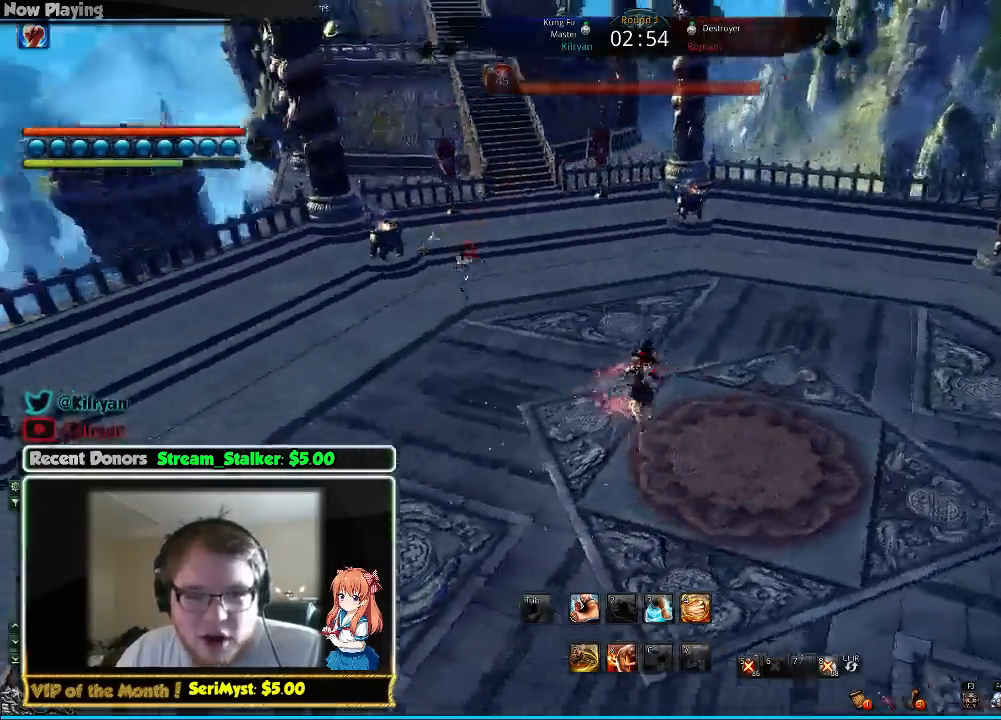
{"keys": ["d", "shift", "w"], "mouse": [], "events": []}
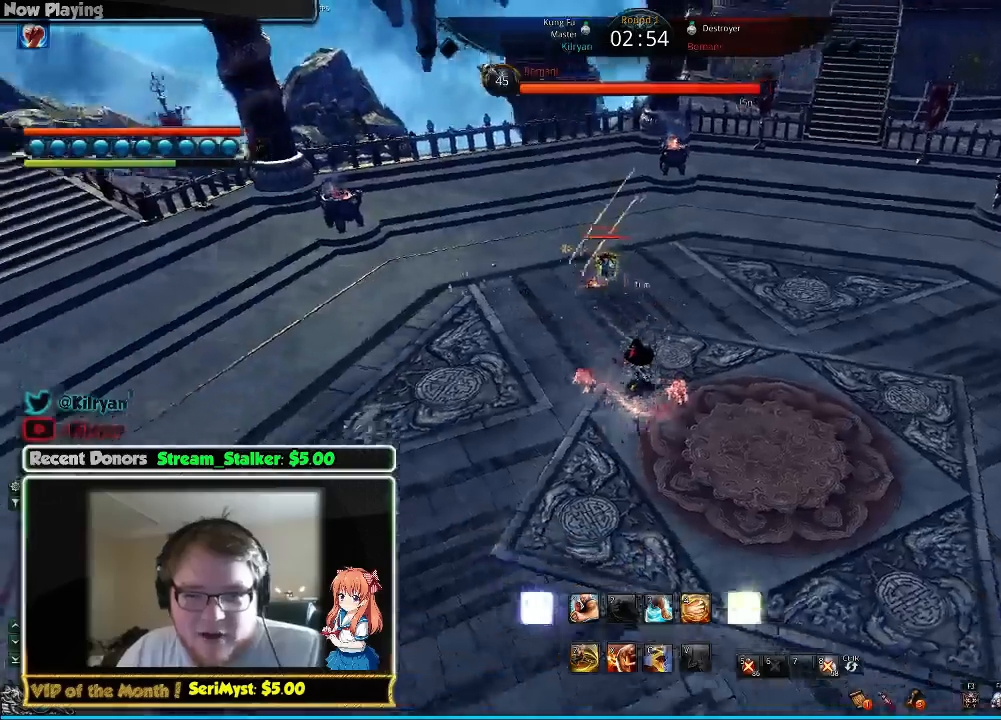
{"keys": ["d", "shift", "w"], "mouse": [], "events": [[33, "d", "up"], [400, "d", "down"]]}
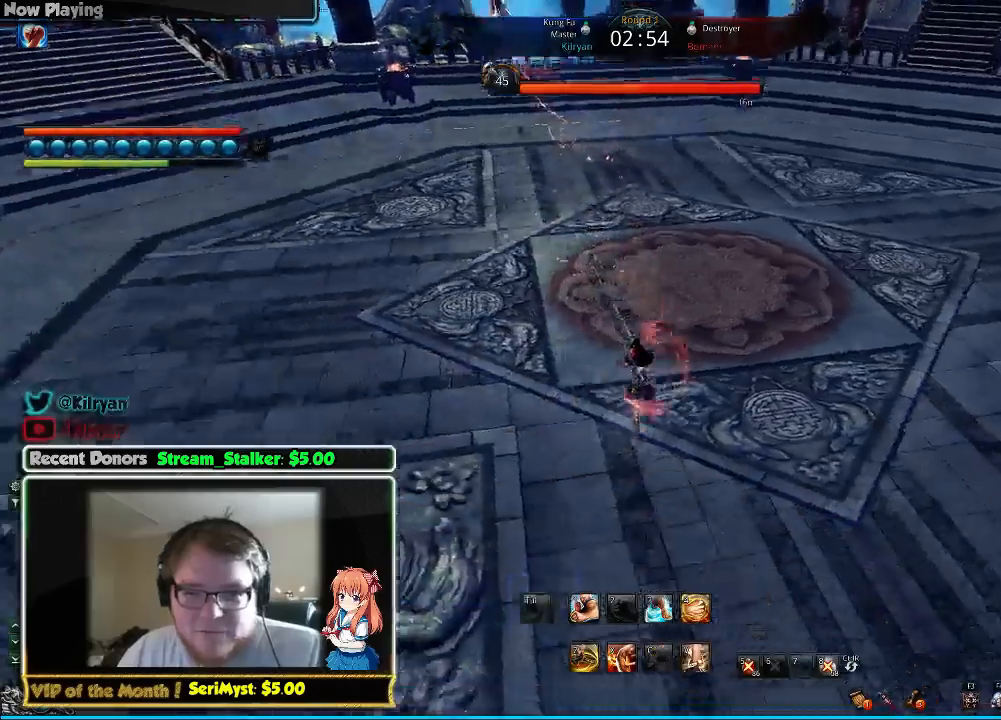
{"keys": ["d", "shift", "w"], "mouse": [], "events": []}
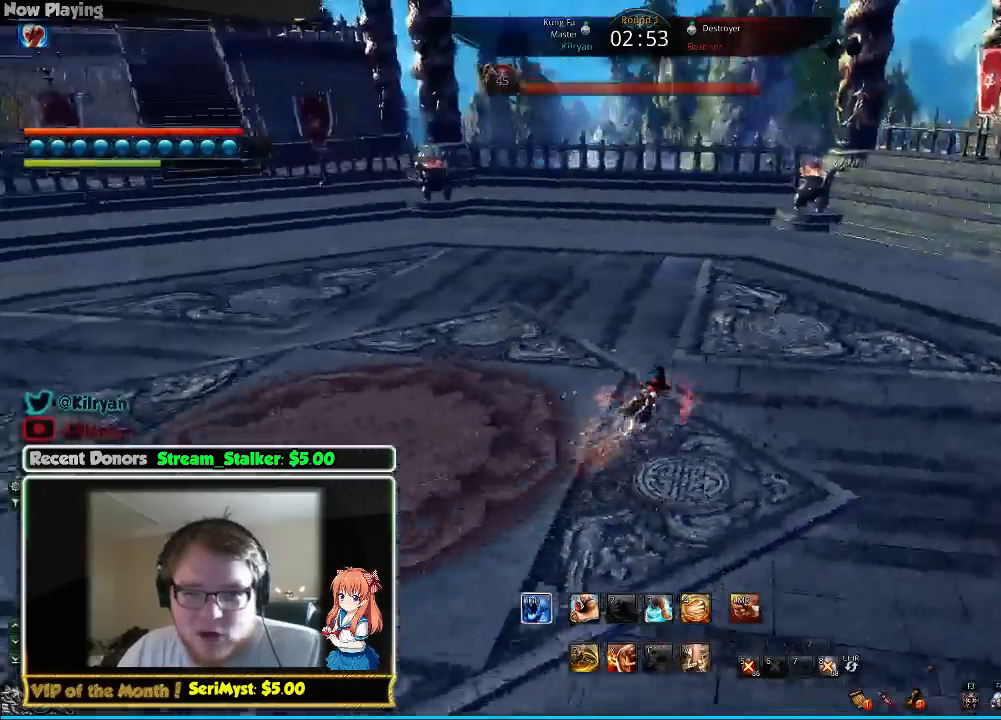
{"keys": ["d", "shift", "w"], "mouse": [], "events": []}
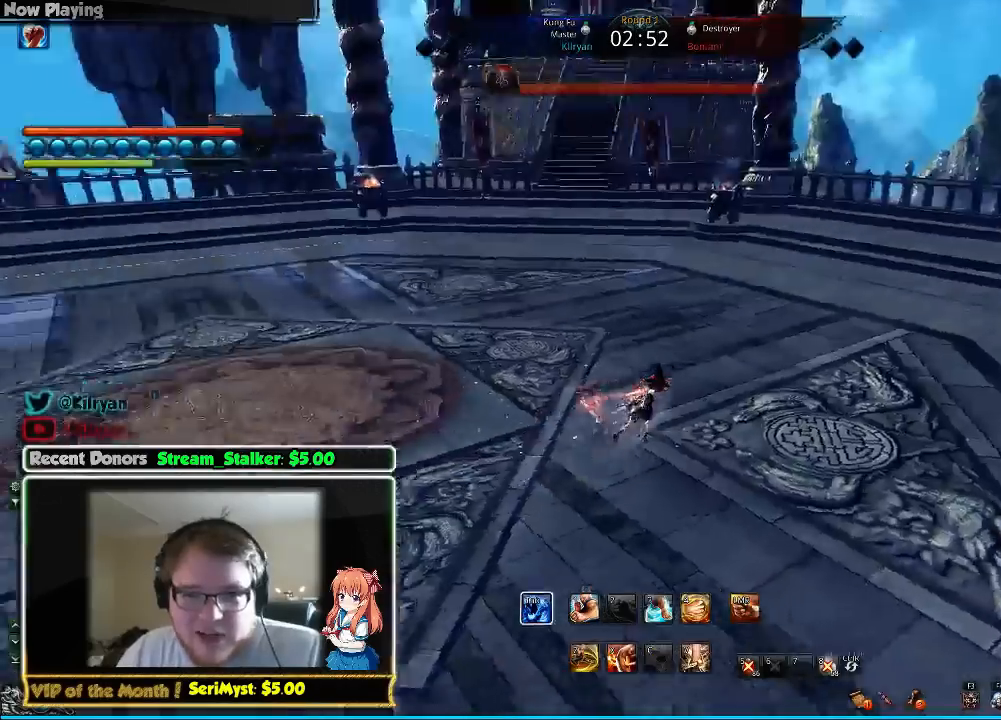
{"keys": ["shift", "w"], "mouse": []}
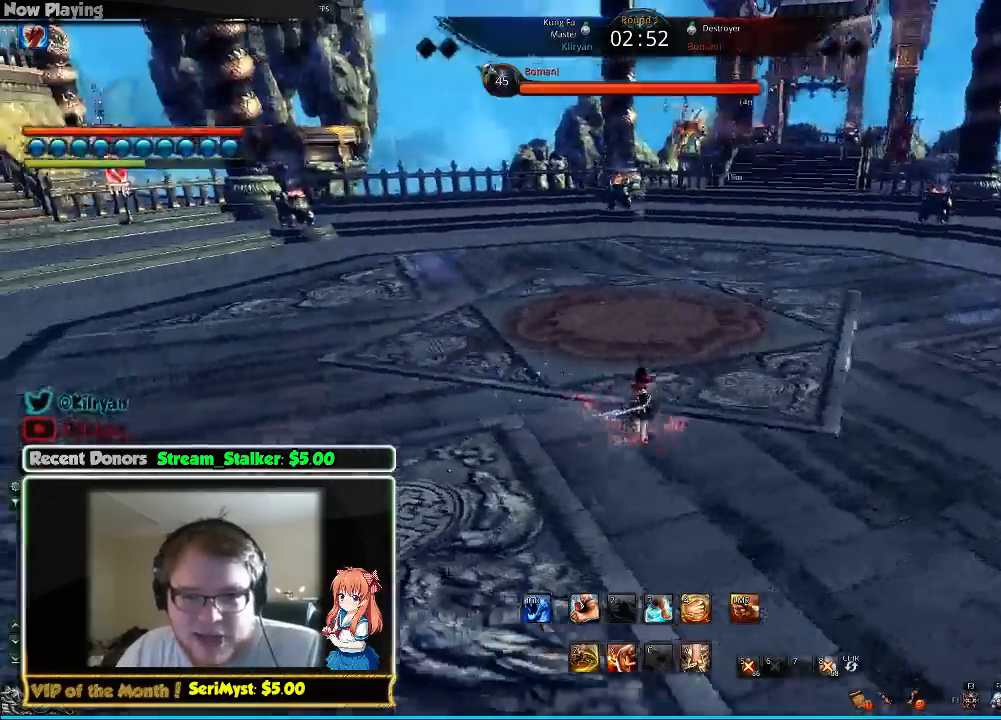
{"keys": ["shift", "w"], "mouse": [], "events": []}
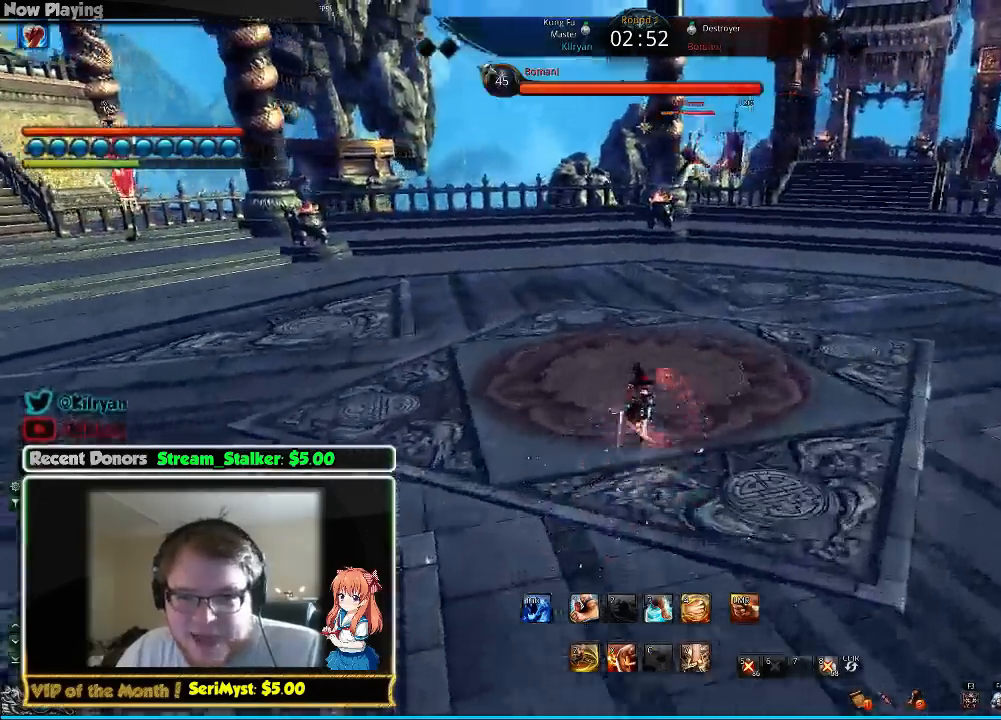
{"keys": ["a", "shift", "space", "w"], "mouse": [], "events": [[67, "a", "down"], [467, "space", "down"]]}
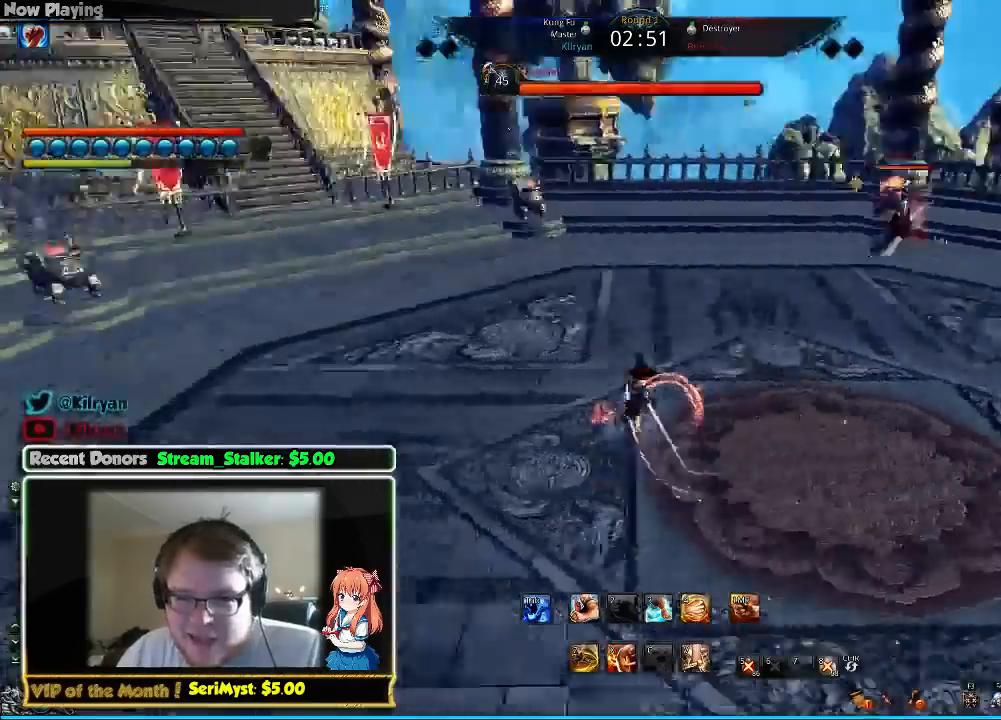
{"keys": ["a", "shift", "w"], "mouse": [], "events": [[100, "space", "up"]]}
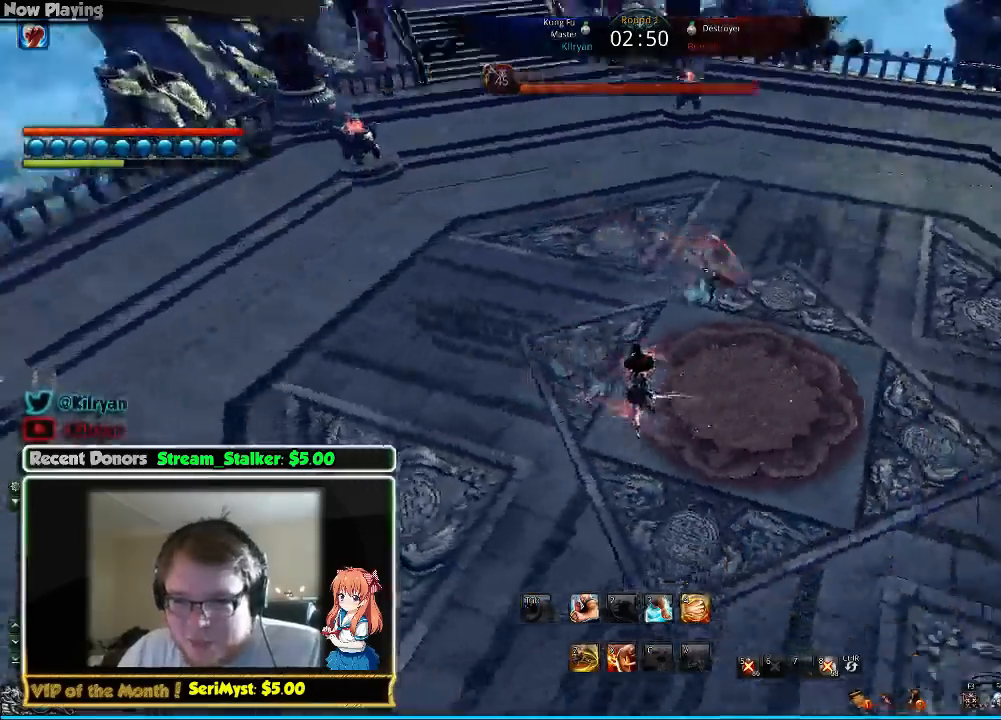
{"keys": ["shift", "w"], "mouse": [], "events": [[433, "a", "up"]]}
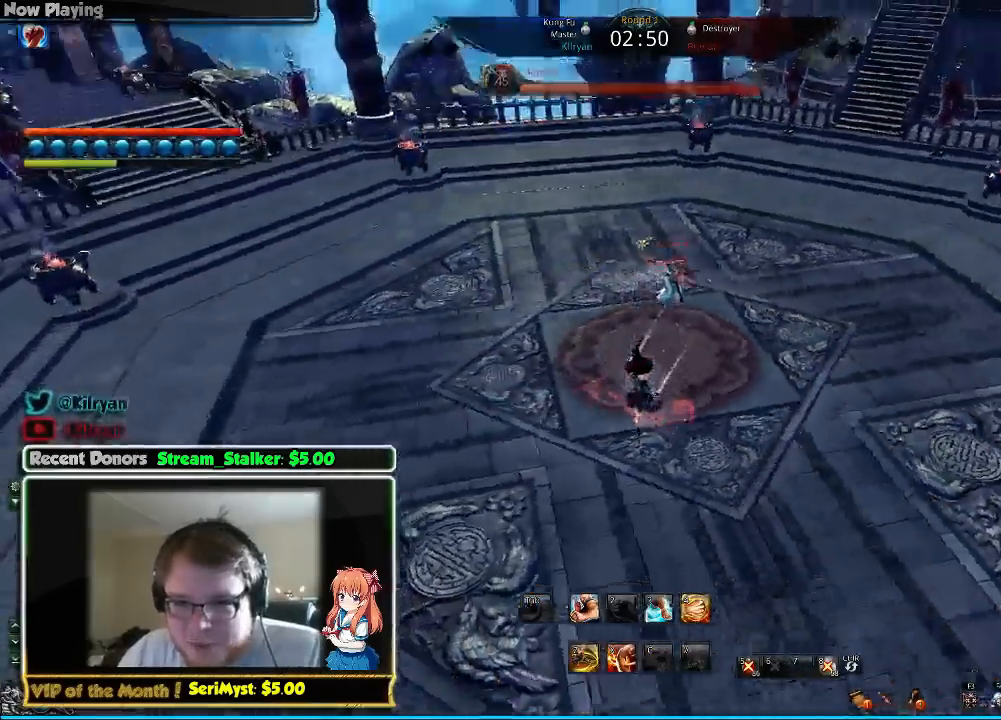
{"keys": ["w"], "mouse": [], "events": [[100, "shift", "up"]]}
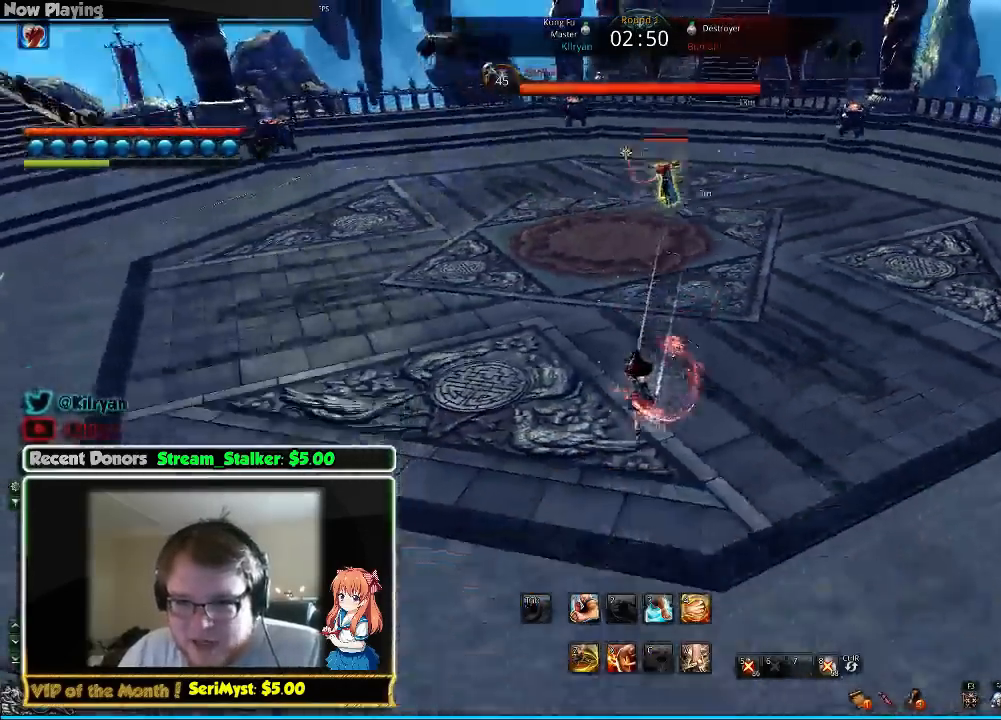
{"keys": ["shift", "w"], "mouse": [], "events": [[33, "shift", "down"], [233, "shift", "up"], [267, "shift", "down"]]}
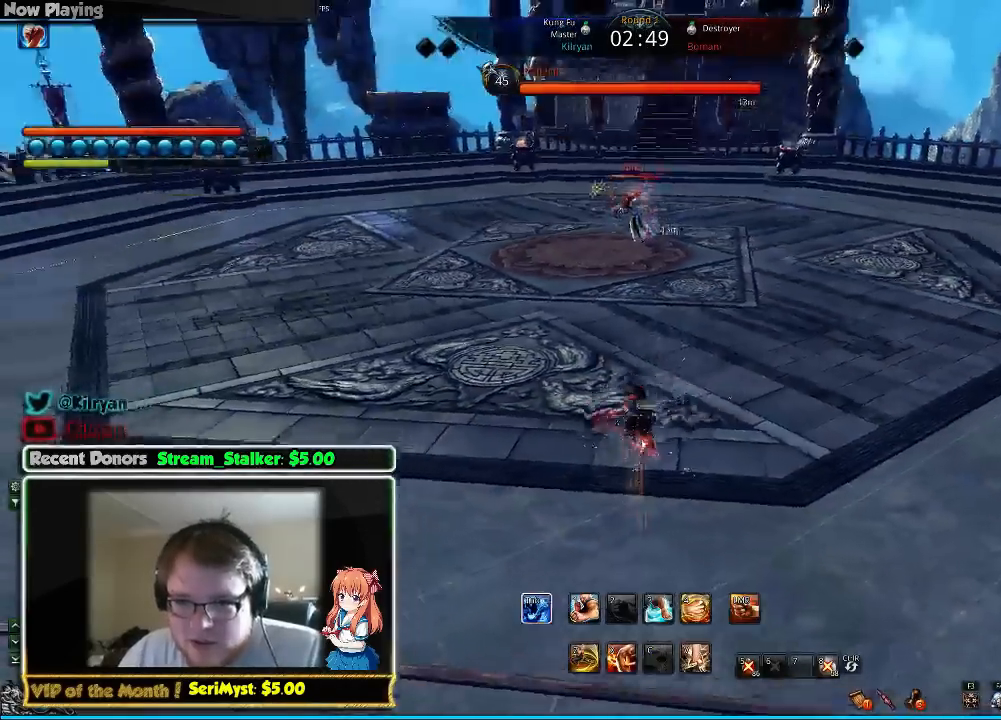
{"keys": ["d", "w"], "mouse": [], "events": [[233, "shift", "up"], [433, "d", "down"]]}
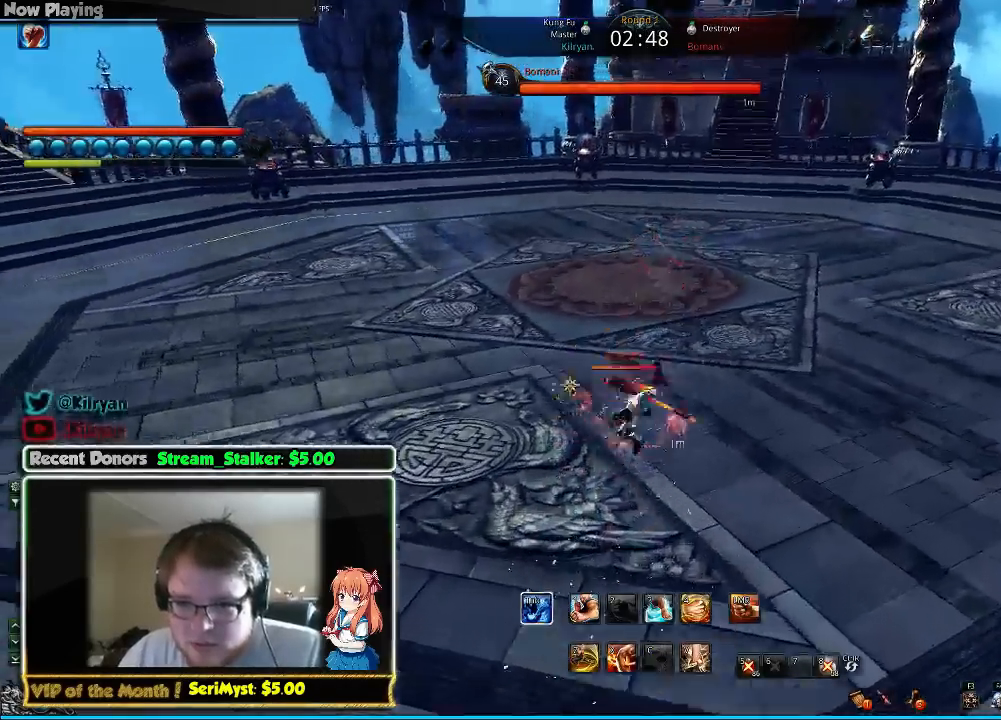
{"keys": ["d", "q", "w"], "mouse": [], "events": [[67, "q", "down"], [133, "w", "up"], [167, "q", "up"], [200, "q", "down"], [300, "q", "up"], [333, "q", "down"], [467, "q", "up"], [500, "q", "down"], [500, "w", "down"]]}
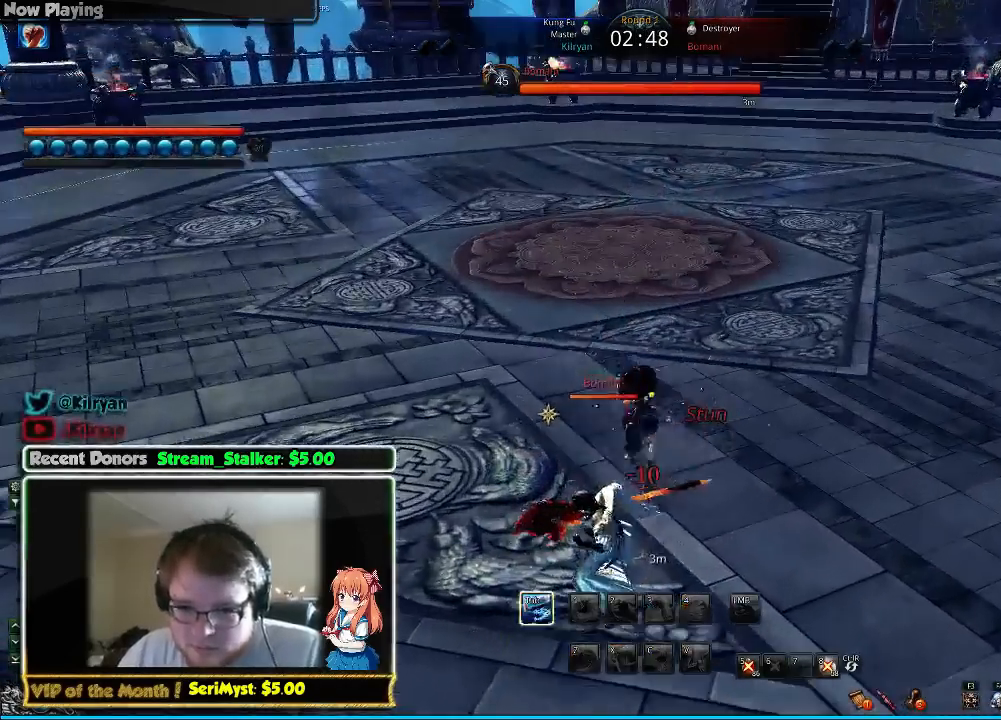
{"keys": ["s"], "mouse": [], "events": [[67, "d", "up"], [67, "w", "up"], [100, "q", "up"], [200, "s", "down"], [433, "tab", "down"], [467, "tab", "up"]]}
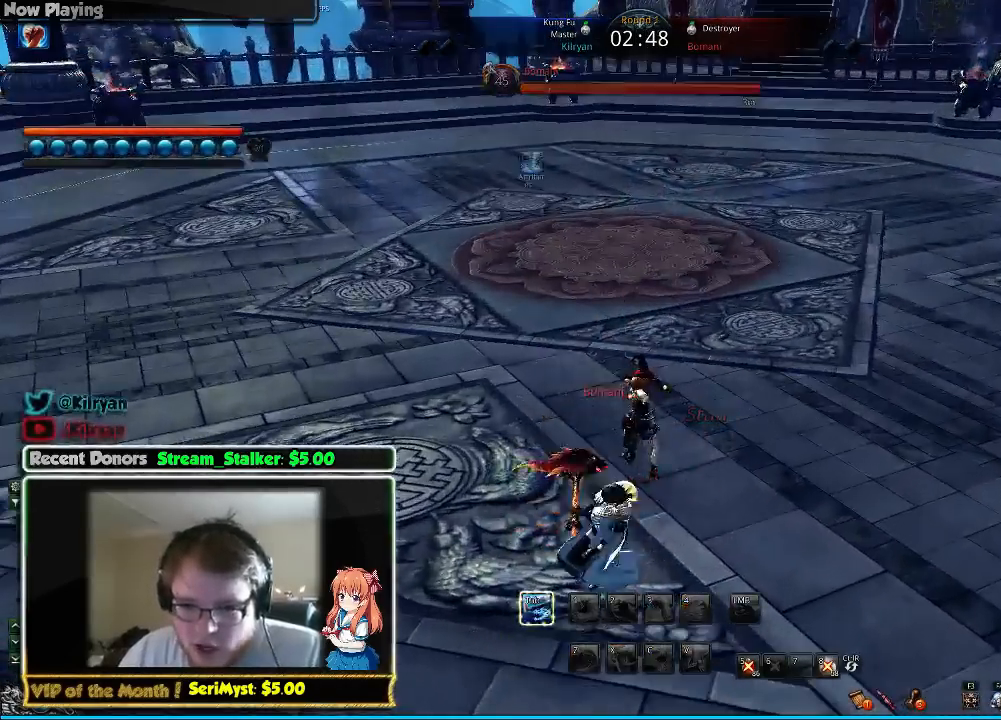
{"keys": ["a"], "mouse": [], "events": [[233, "tab", "down"], [367, "tab", "up"], [433, "s", "up"], [467, "a", "down"]]}
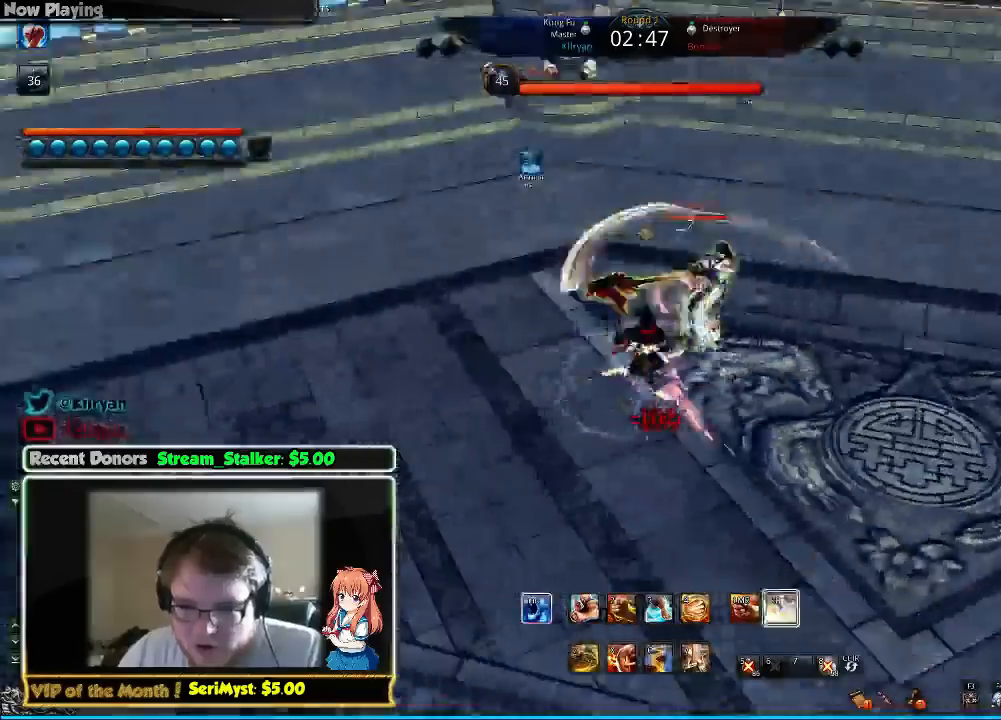
{"keys": ["d", "q", "w"], "mouse": [], "events": [[33, "a", "up"], [67, "w", "down"], [200, "q", "down"], [333, "d", "down"], [333, "q", "up"], [400, "q", "down"]]}
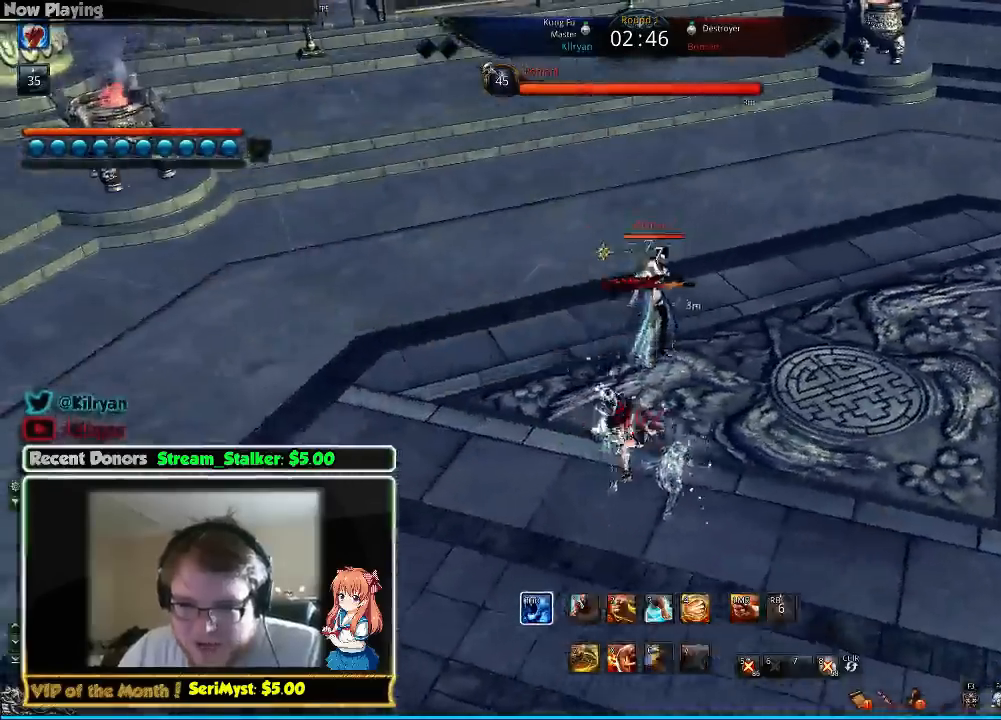
{"keys": ["d", "w"], "mouse": [], "events": [[33, "q", "up"], [67, "q", "down"], [200, "q", "up"], [233, "q", "down"], [333, "q", "up"], [400, "q", "down"], [500, "q", "up"]]}
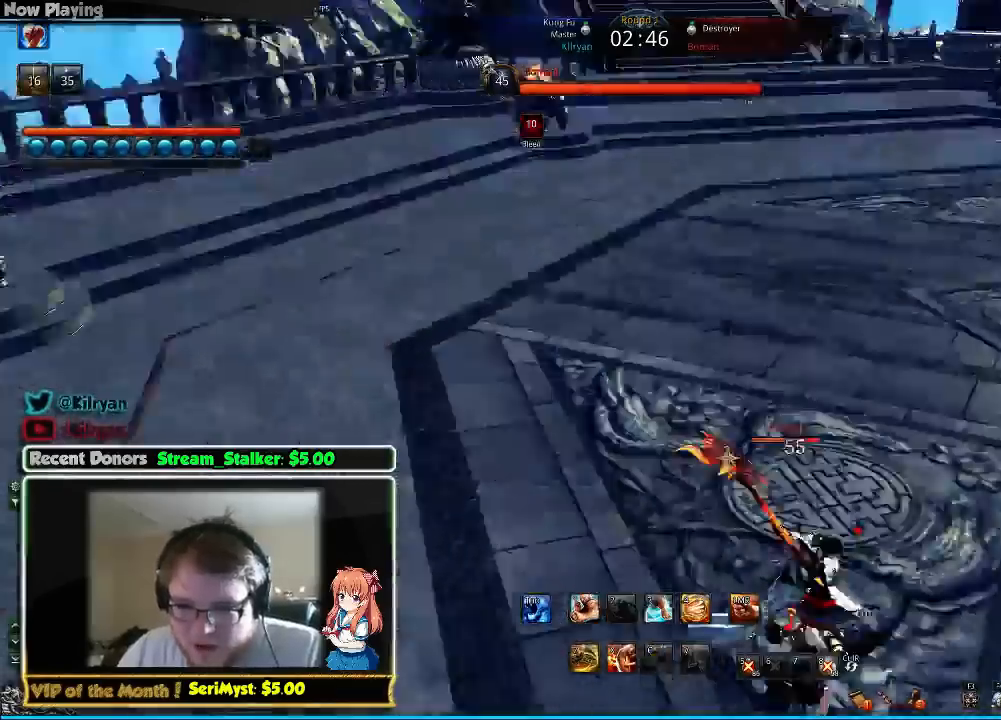
{"keys": ["a"], "mouse": [], "events": [[67, "q", "down"], [167, "q", "up"], [200, "w", "up"], [333, "d", "up"], [400, "a", "down"]]}
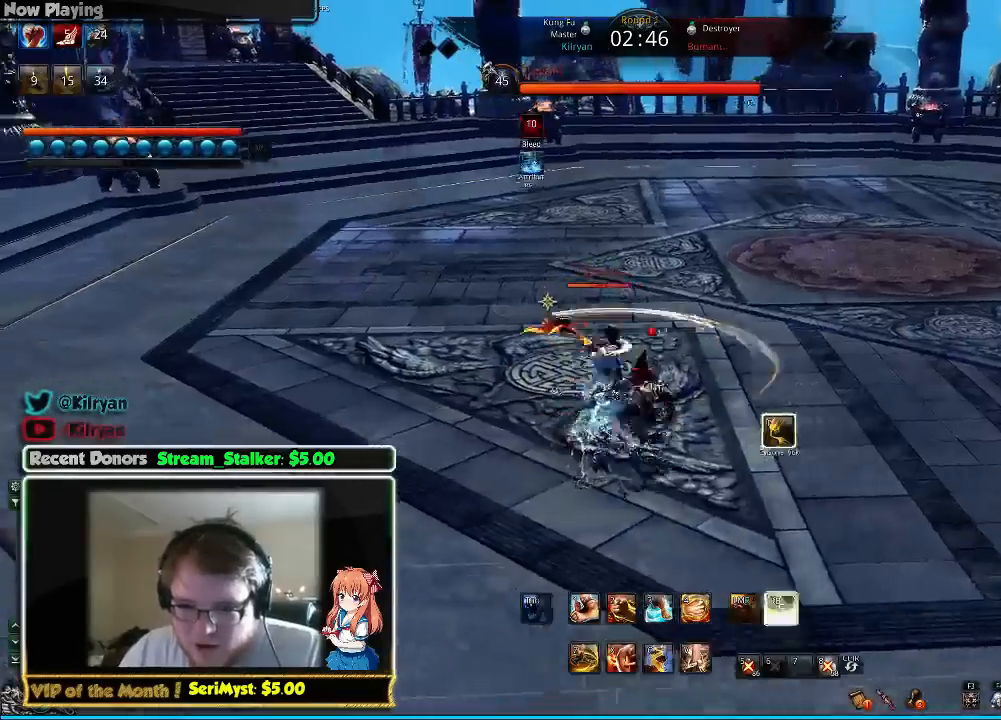
{"keys": ["a", "w"], "mouse": [], "events": [[400, "w", "down"]]}
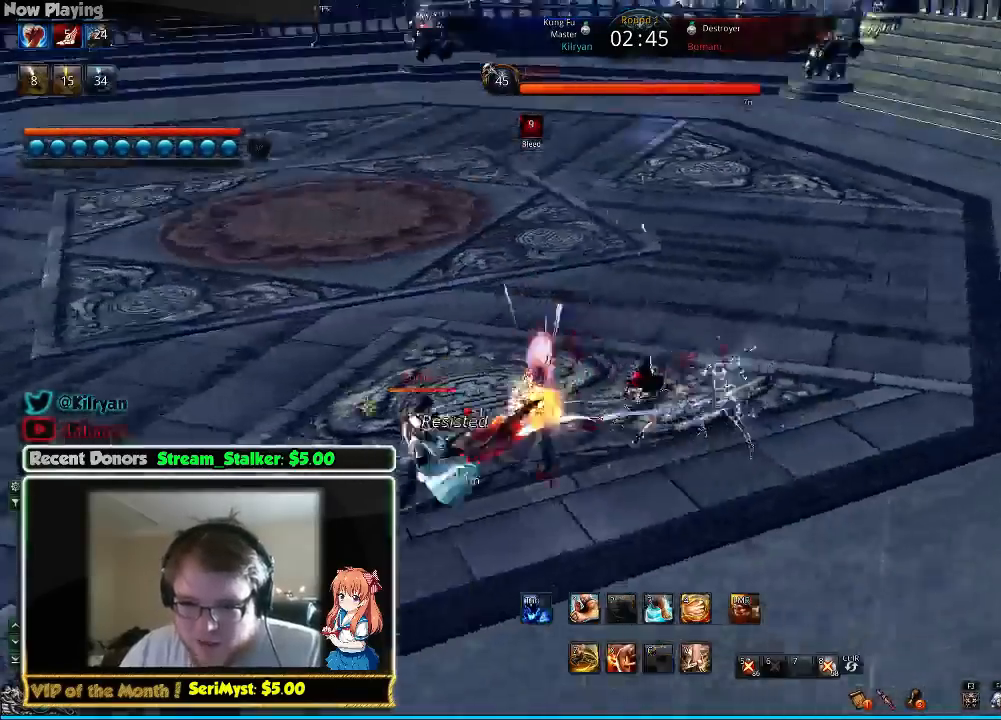
{"keys": ["w"], "mouse": [], "events": [[133, "w", "up"], [333, "w", "down"], [433, "a", "up"]]}
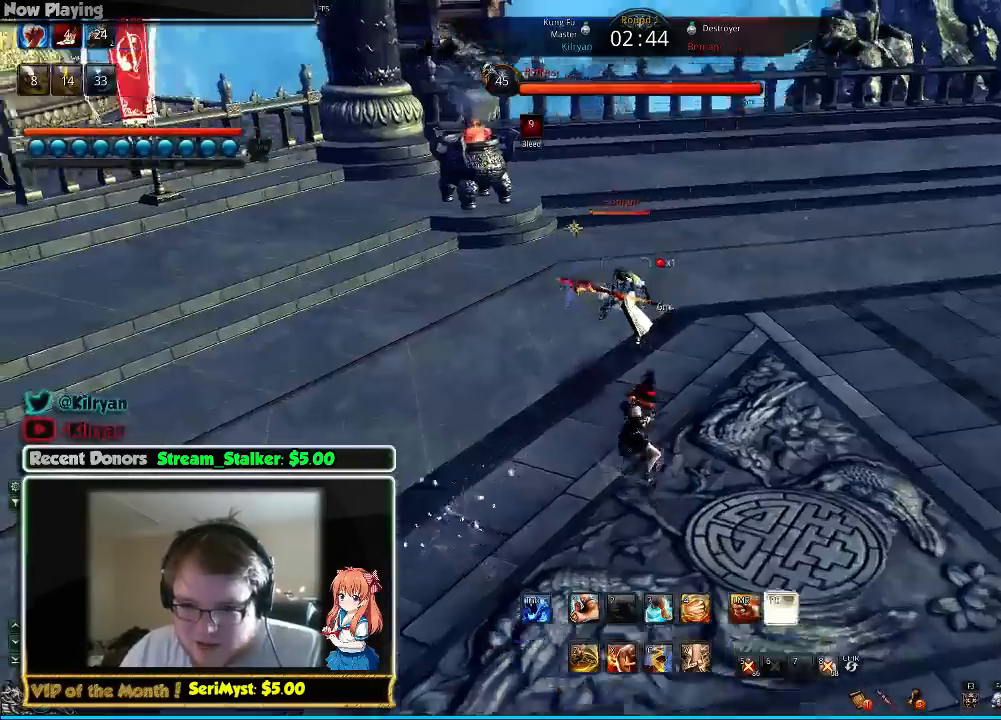
{"keys": ["e", "w"], "mouse": [], "events": [[133, "e", "down"], [267, "e", "up"], [333, "e", "down"], [433, "e", "up"], [500, "e", "down"]]}
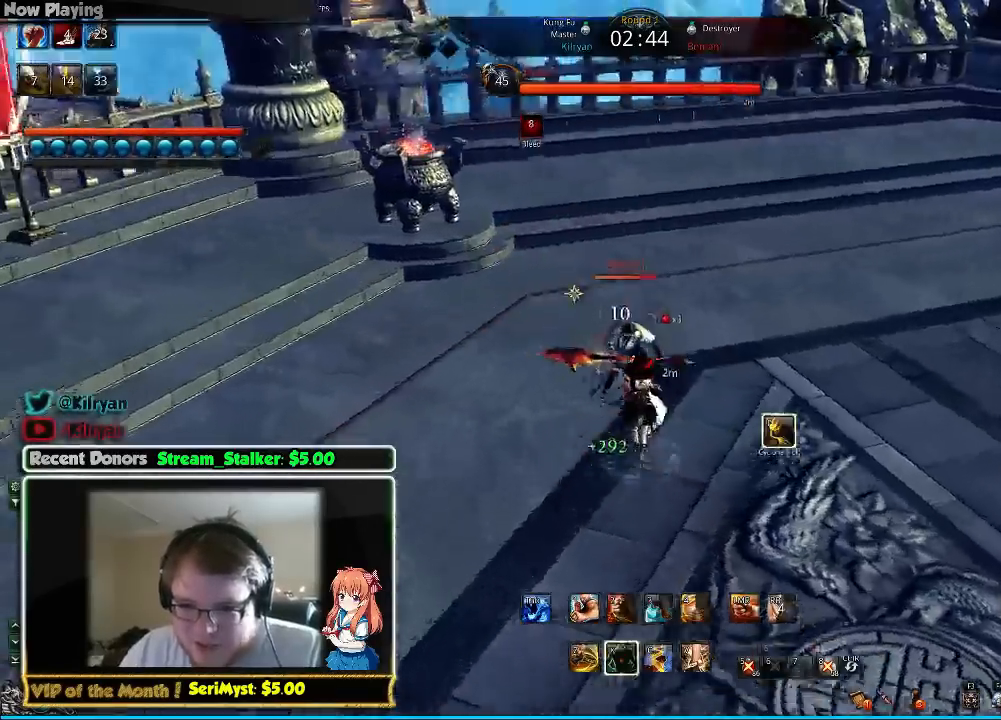
{"keys": ["a", "e"], "mouse": [], "events": [[67, "a", "down"], [67, "e", "up"], [167, "e", "down"], [233, "e", "up"], [300, "e", "down"], [400, "e", "up"], [467, "e", "down"], [500, "w", "up"]]}